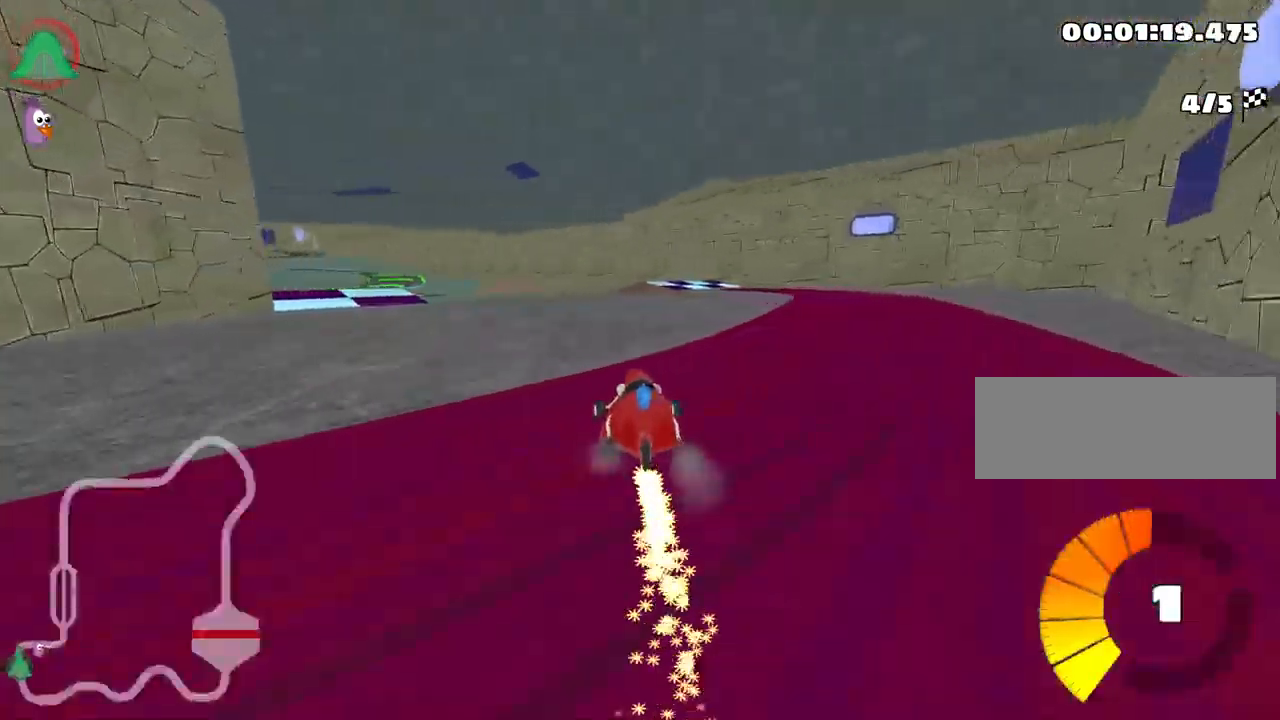
Gameplay with keyboard; each line is a JSON object with the keys held at the frame after it. "events" lists presses ("down") and releases ("up") of "down", "fire", "flag", "left", "look", "nitro", "right", "skid" and "up" between this image and that frame as [ms after this image, input, new state], when the widget could be followed in between. No other keys are recorded. Mouse input is not recorded. Key names are as the overlay labels them; some are game actions (e.g. jump) rather than physical keys. Not read: other_keys.
{"keys": ["left", "up"], "events": []}
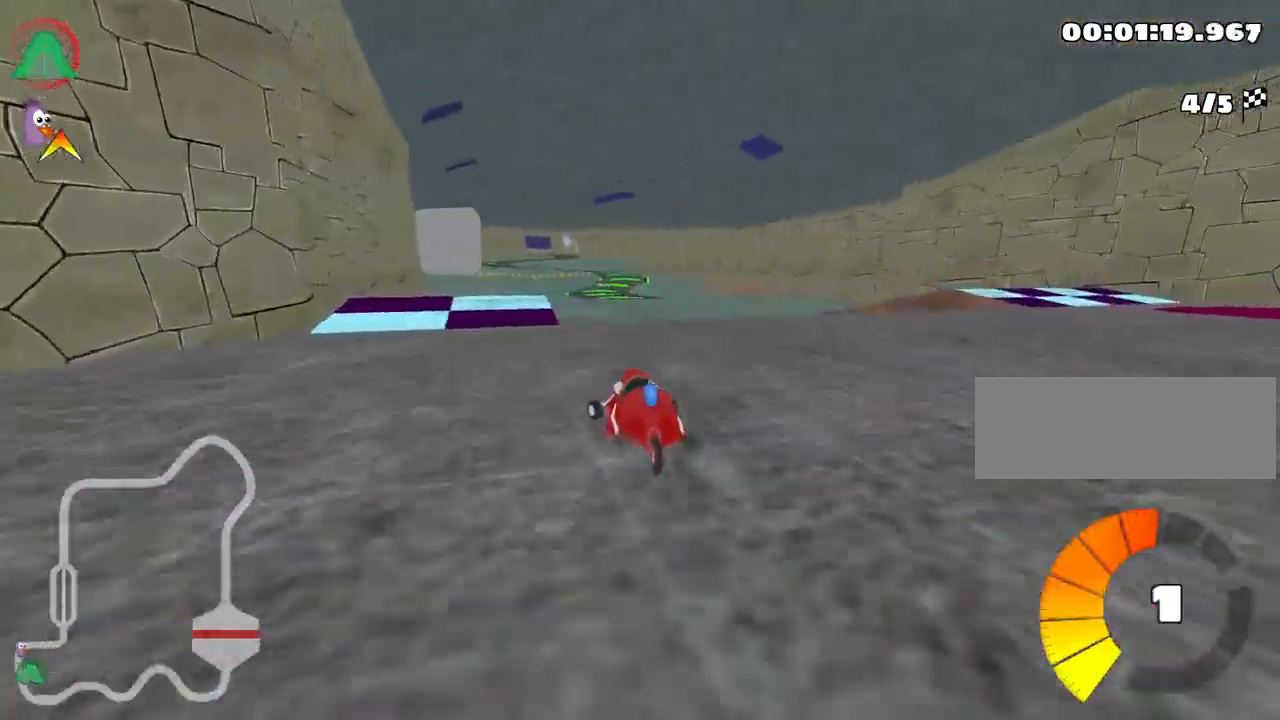
{"keys": ["right", "skid", "up"], "events": [[50, "left", "up"], [150, "skid", "down"], [166, "right", "down"]]}
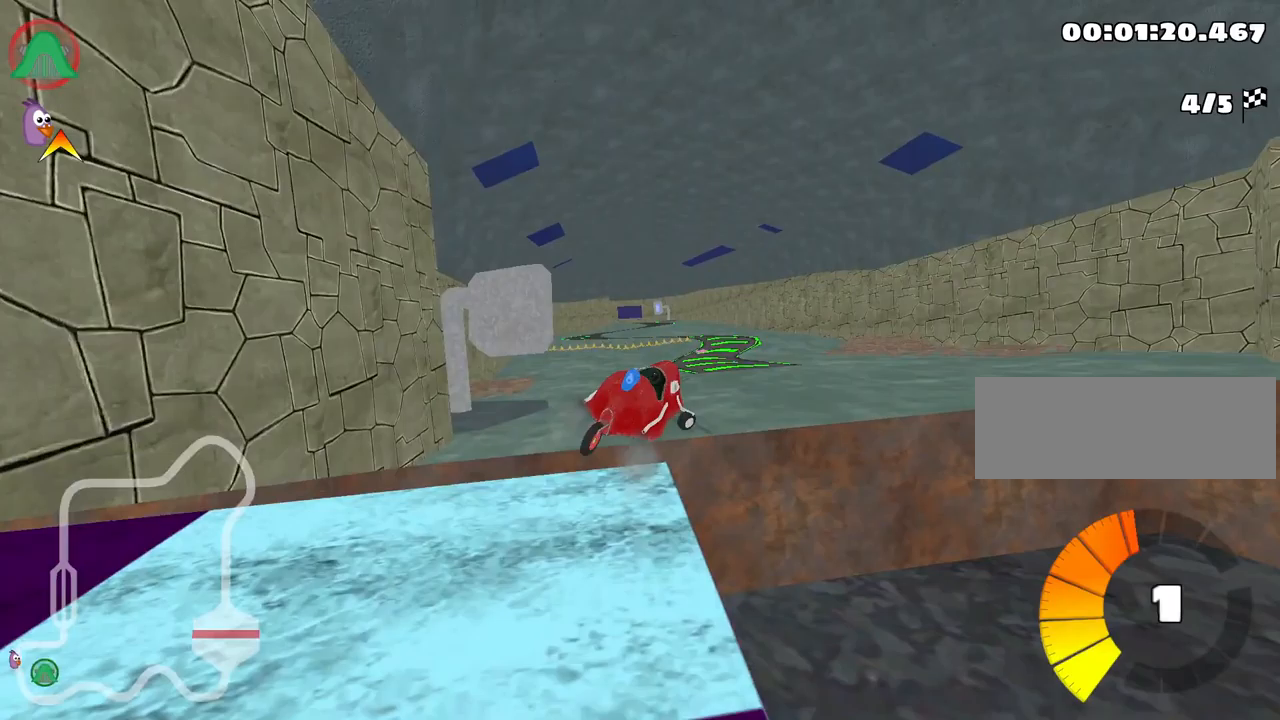
{"keys": ["right", "skid", "up"], "events": []}
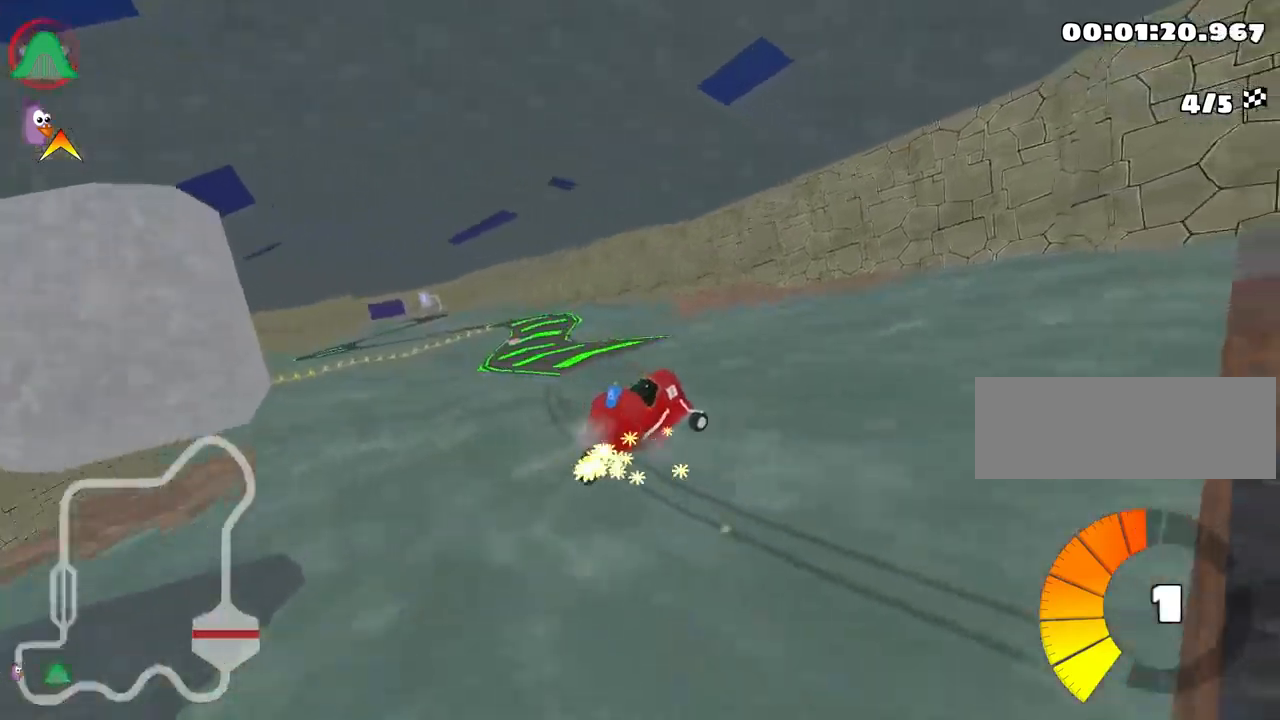
{"keys": ["left", "up"], "events": [[183, "right", "up"], [267, "skid", "up"], [350, "left", "down"]]}
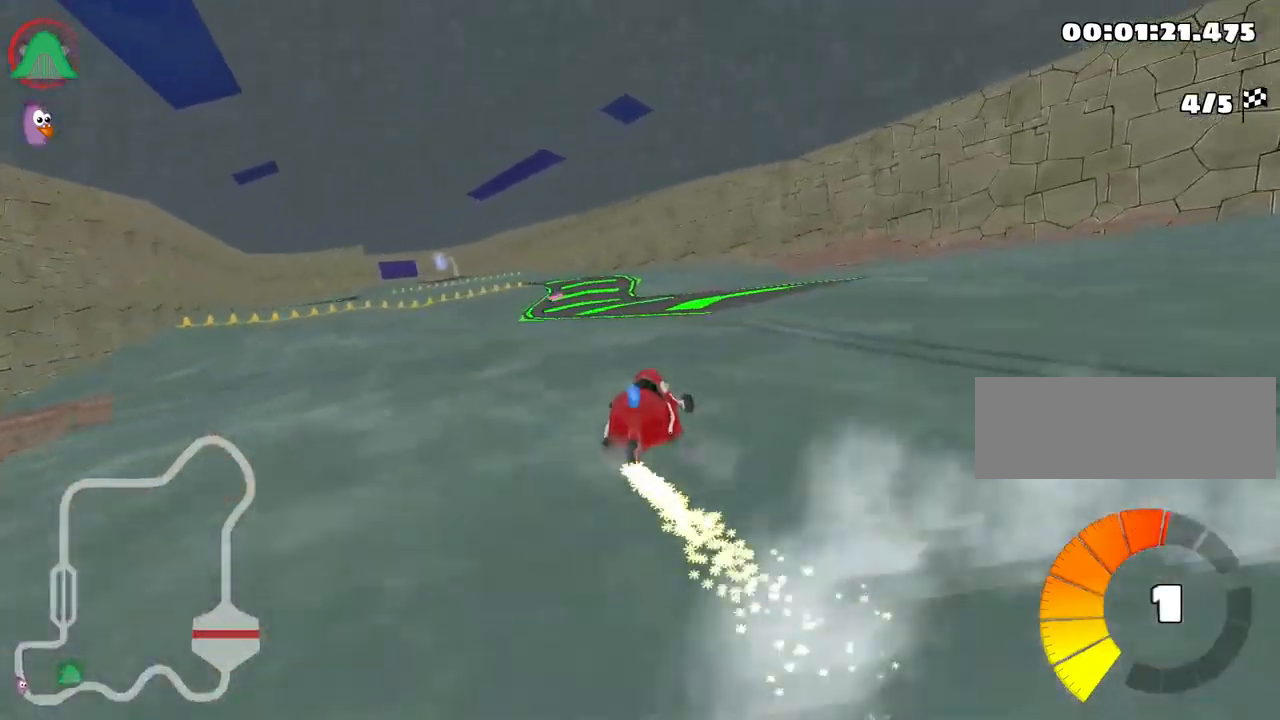
{"keys": ["right", "up"], "events": [[67, "left", "up"], [267, "right", "down"]]}
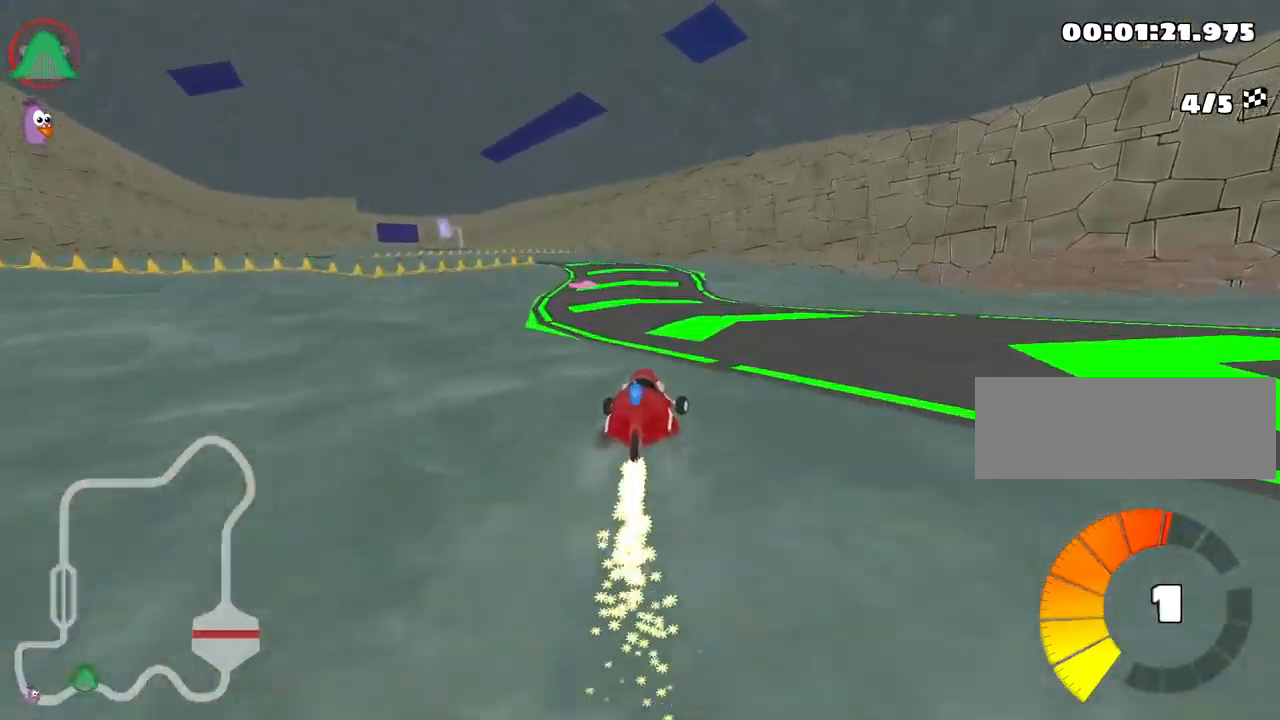
{"keys": ["left", "skid", "up"], "events": [[50, "right", "up"], [83, "left", "down"], [100, "skid", "down"]]}
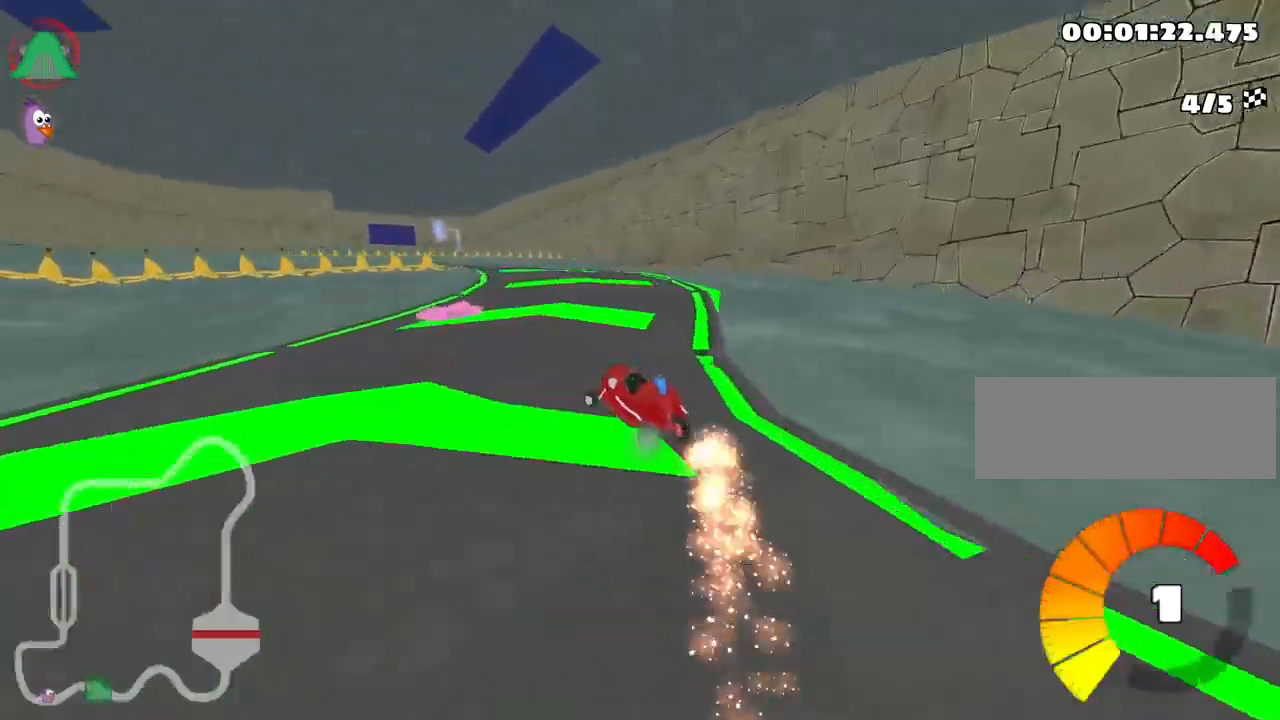
{"keys": ["up"], "events": [[350, "skid", "up"], [417, "left", "up"]]}
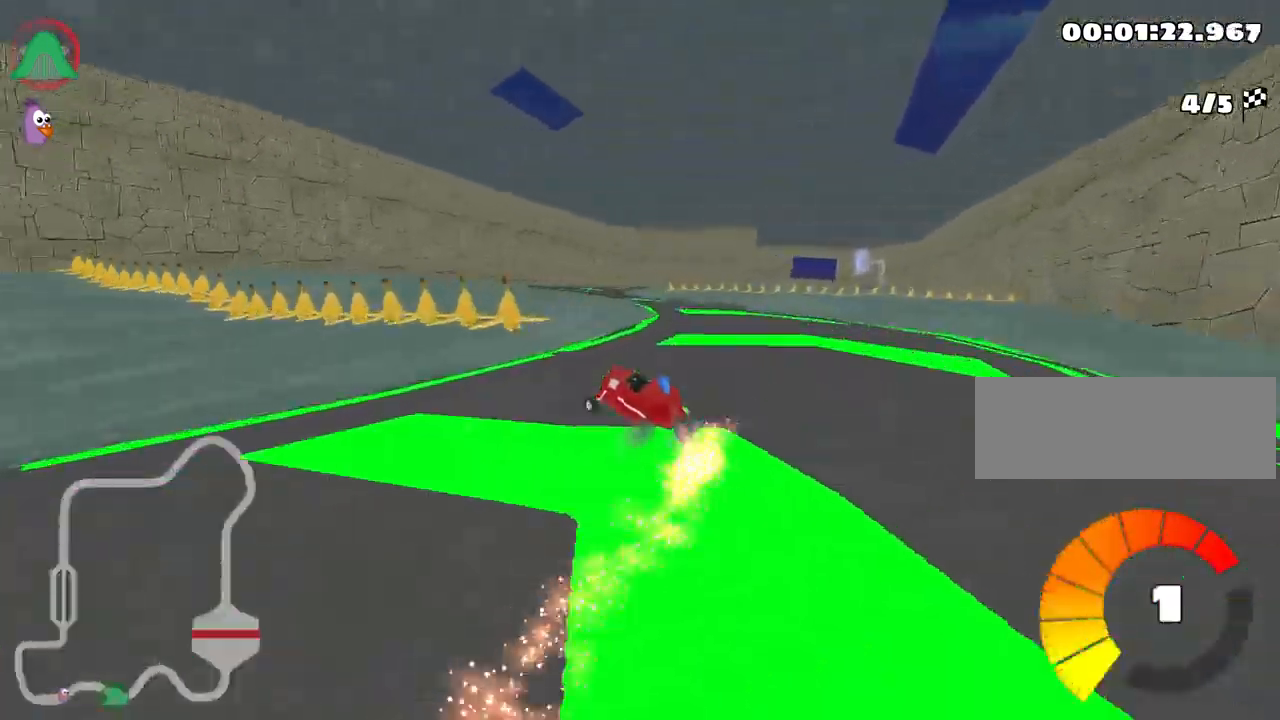
{"keys": ["right", "skid", "up"], "events": [[150, "skid", "down"], [167, "right", "down"]]}
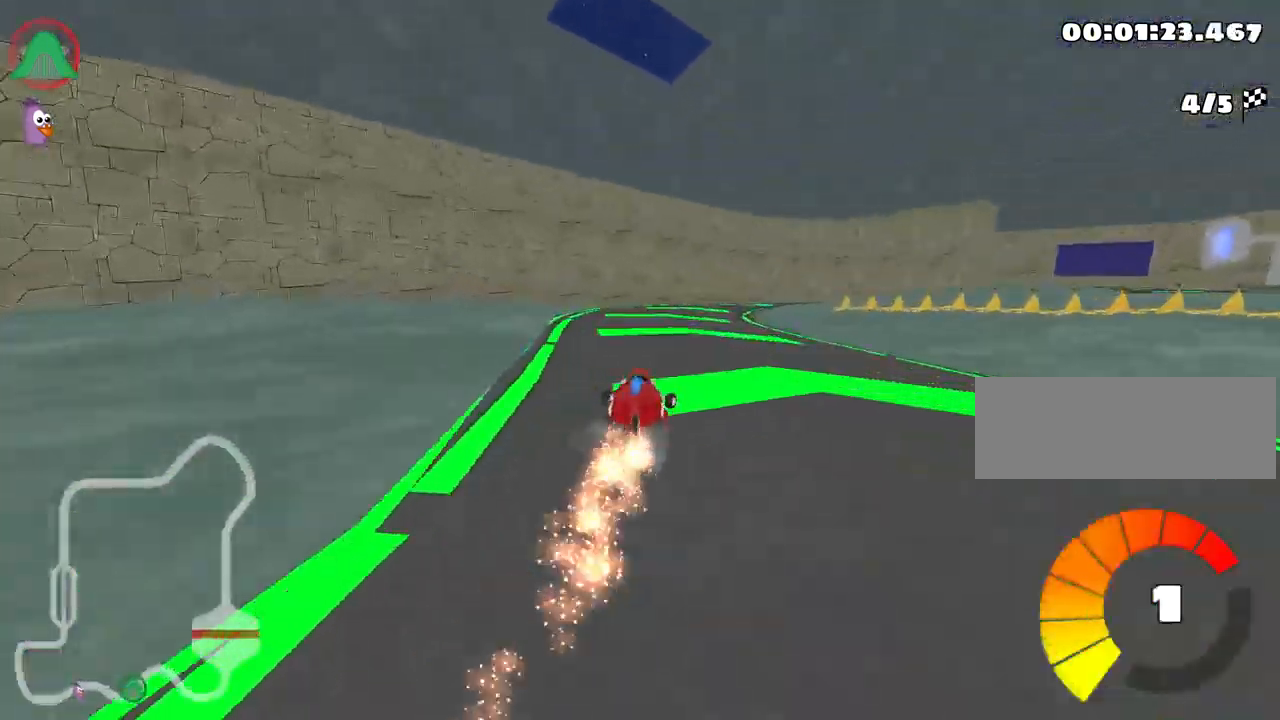
{"keys": ["right", "up"], "events": [[83, "right", "up"], [383, "right", "down"], [450, "skid", "up"]]}
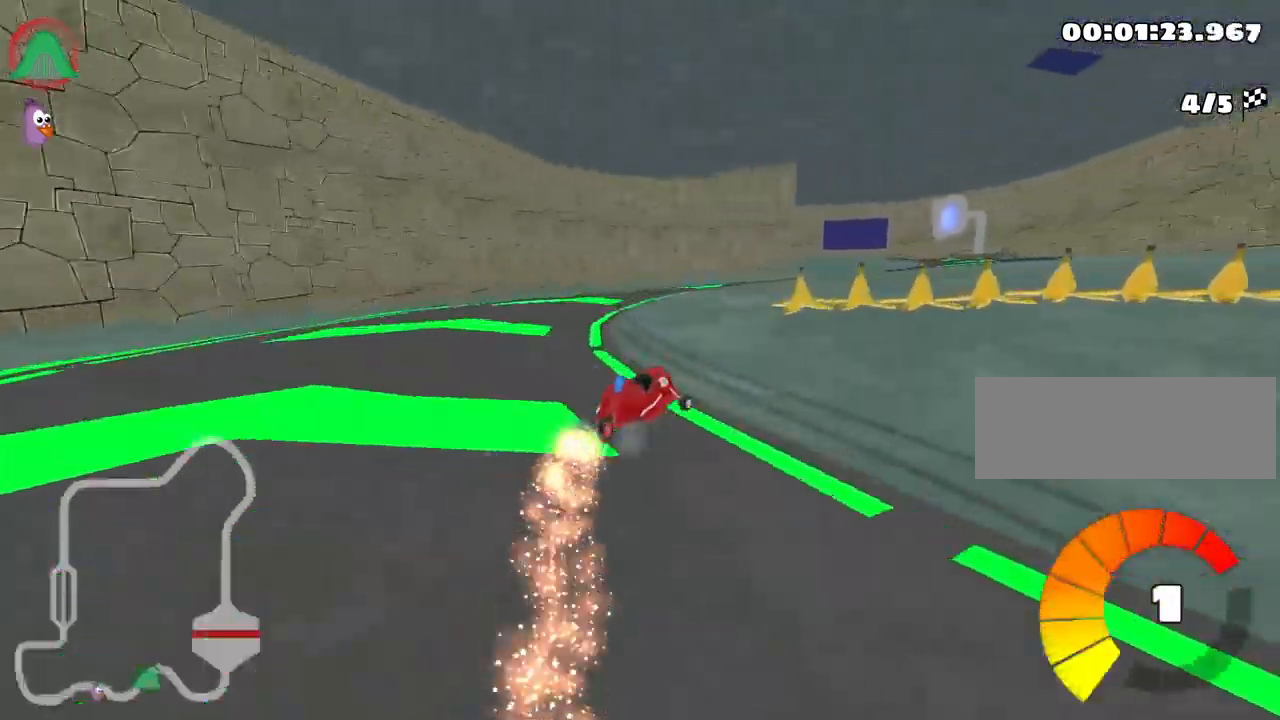
{"keys": ["left", "skid", "up"], "events": [[300, "right", "up"], [367, "left", "down"], [367, "skid", "down"]]}
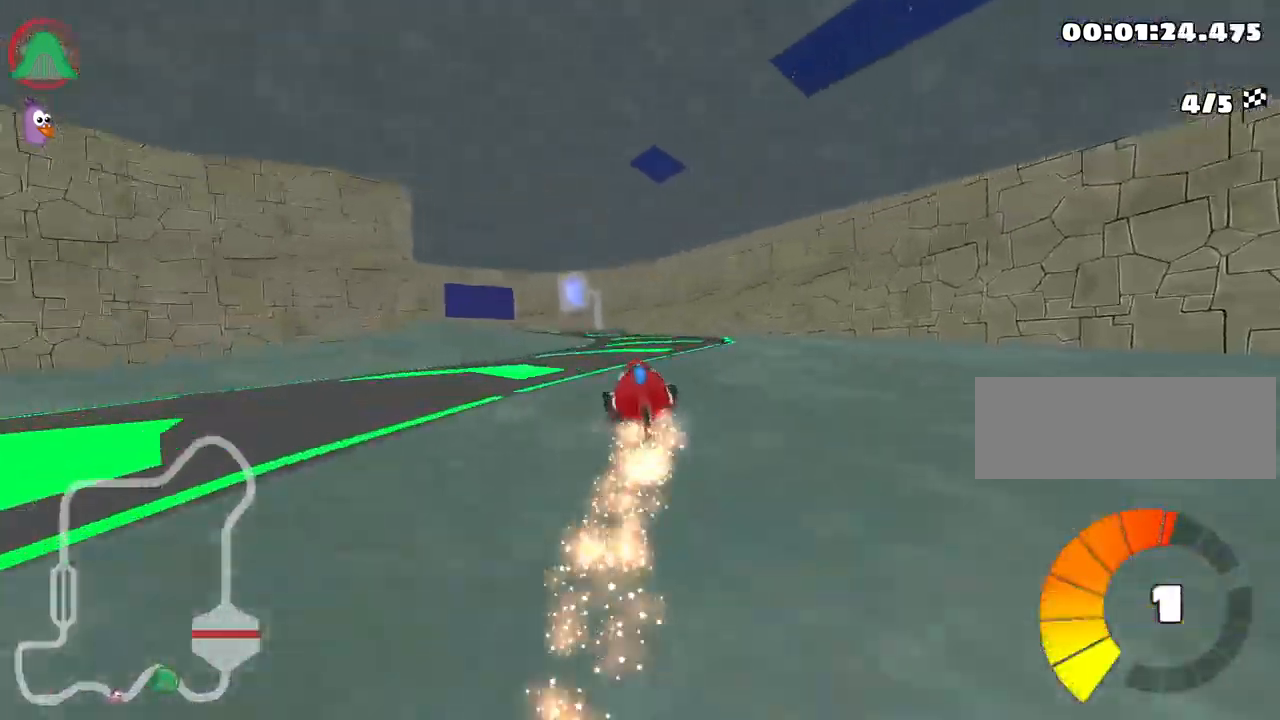
{"keys": ["right", "skid", "up"], "events": [[150, "left", "up"], [183, "right", "down"]]}
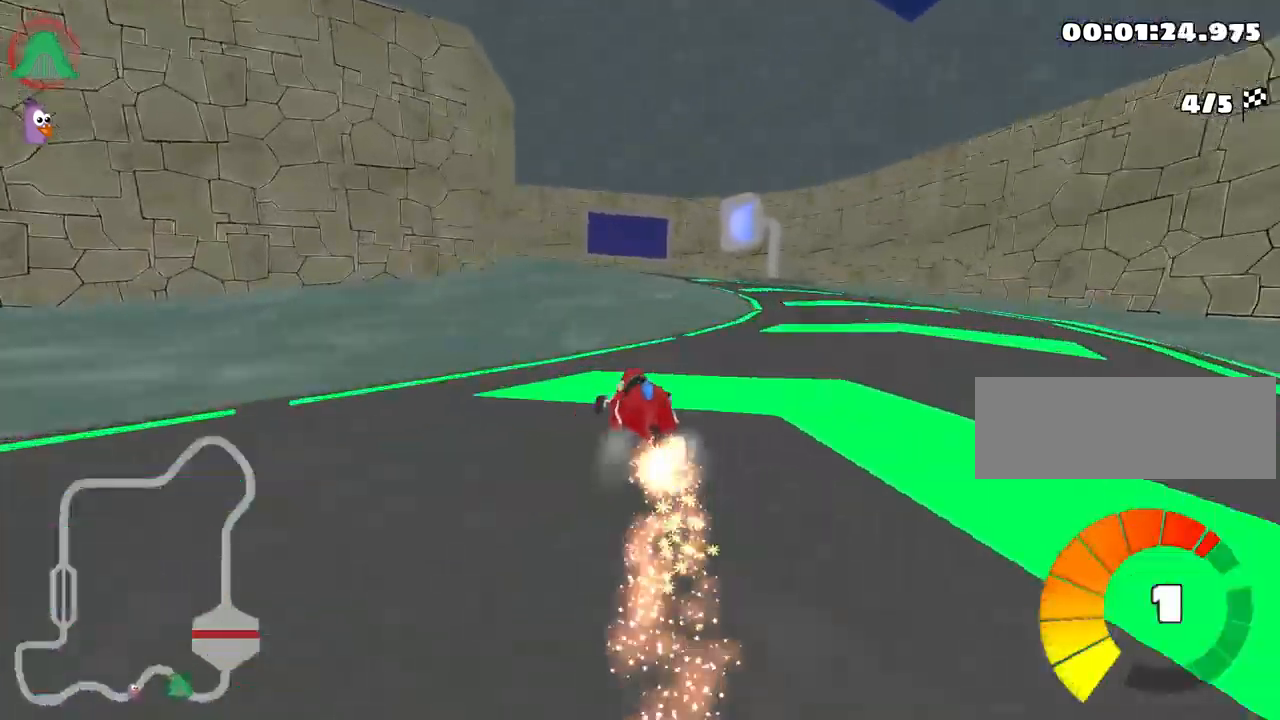
{"keys": ["left", "right", "skid", "up"], "events": [[450, "left", "down"]]}
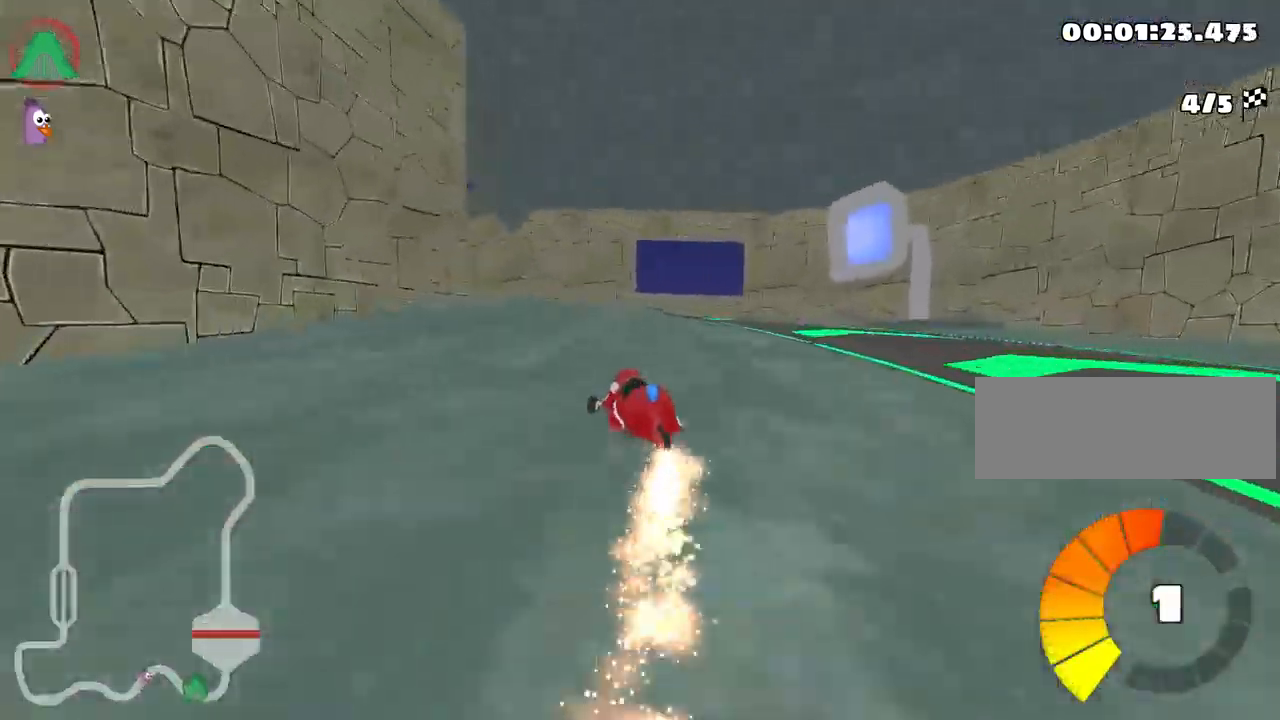
{"keys": ["left", "skid", "up"], "events": [[67, "right", "up"]]}
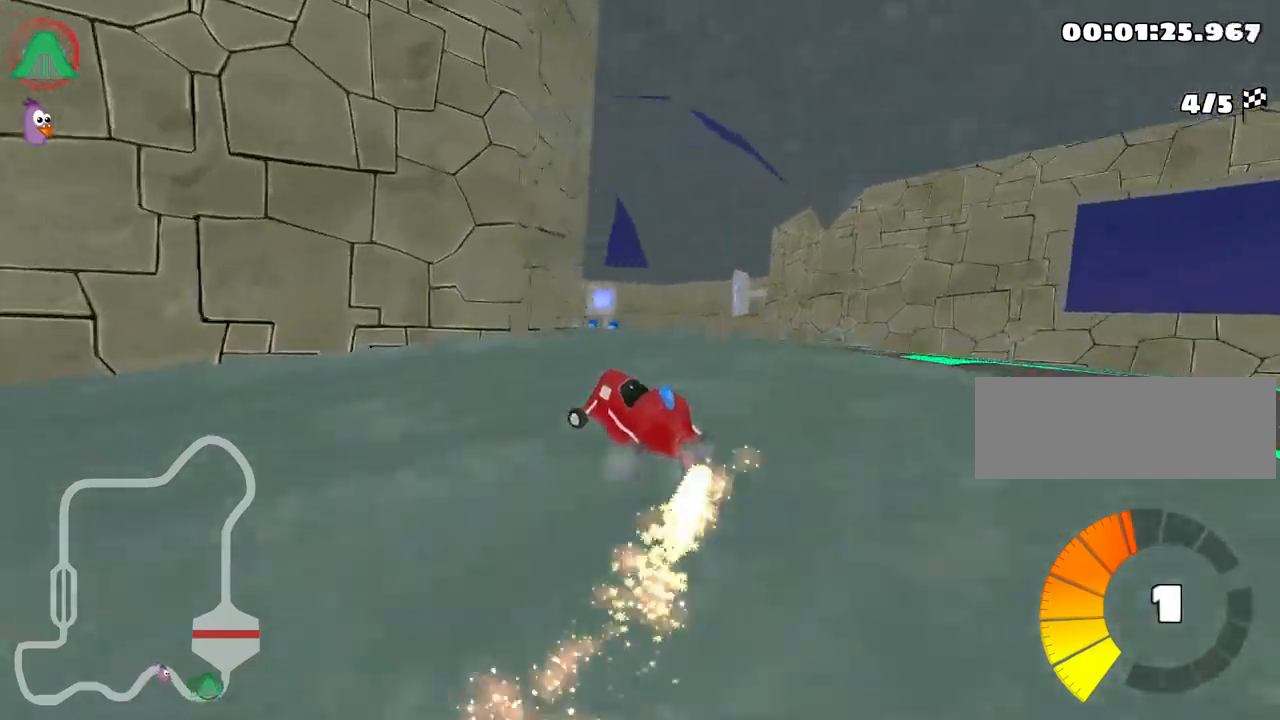
{"keys": ["left", "up"], "events": [[50, "right", "down"], [150, "left", "up"], [317, "left", "down"], [367, "right", "up"], [500, "skid", "up"]]}
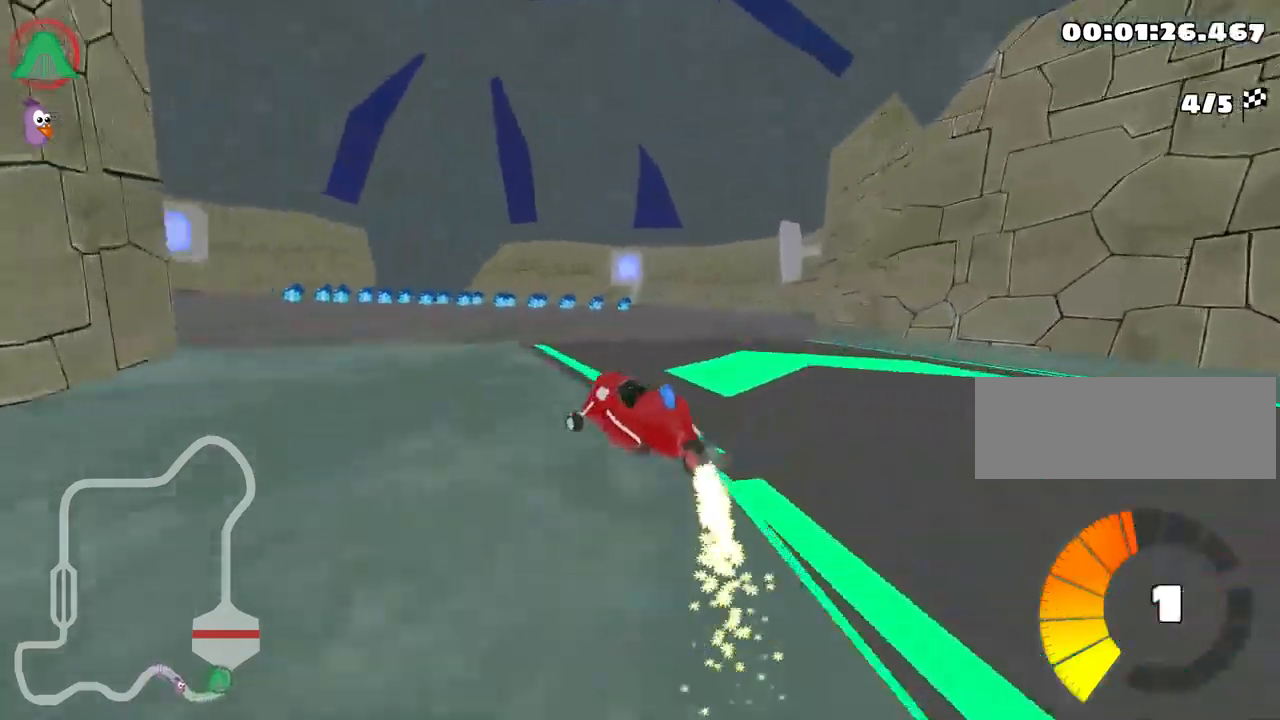
{"keys": ["up"], "events": [[134, "left", "up"]]}
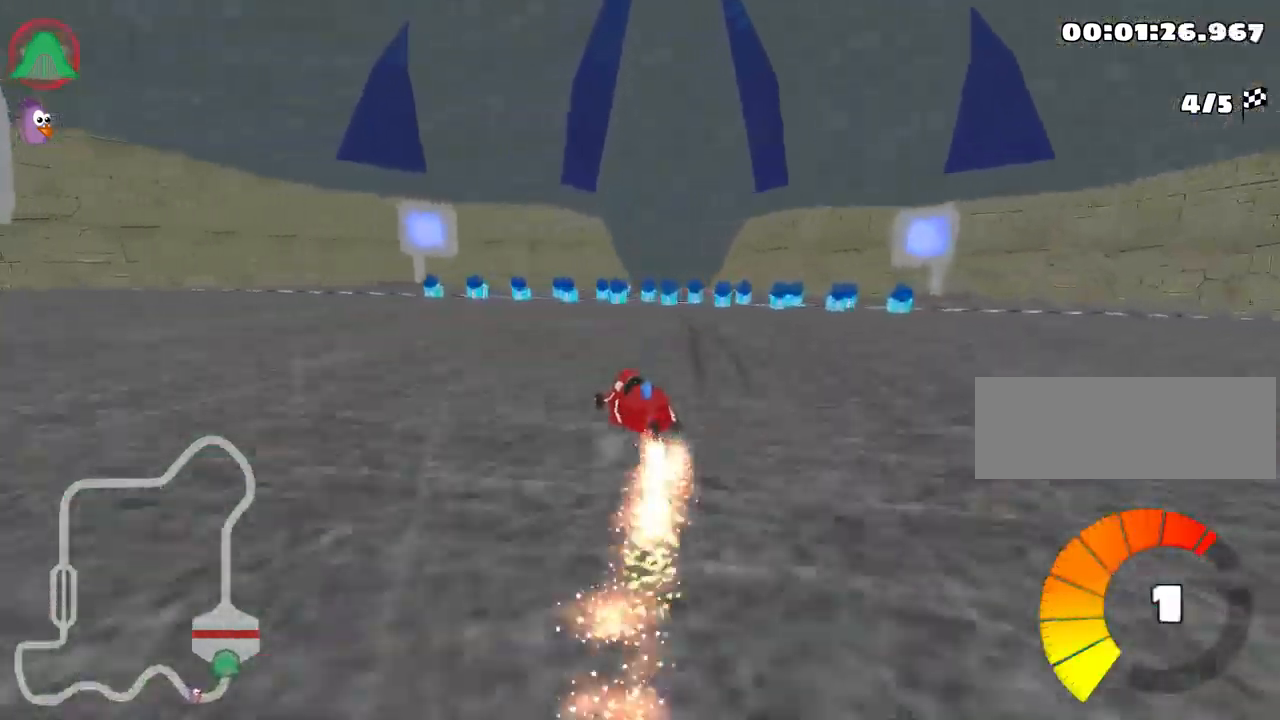
{"keys": ["left", "up"], "events": [[34, "right", "down"], [150, "right", "up"], [367, "left", "down"]]}
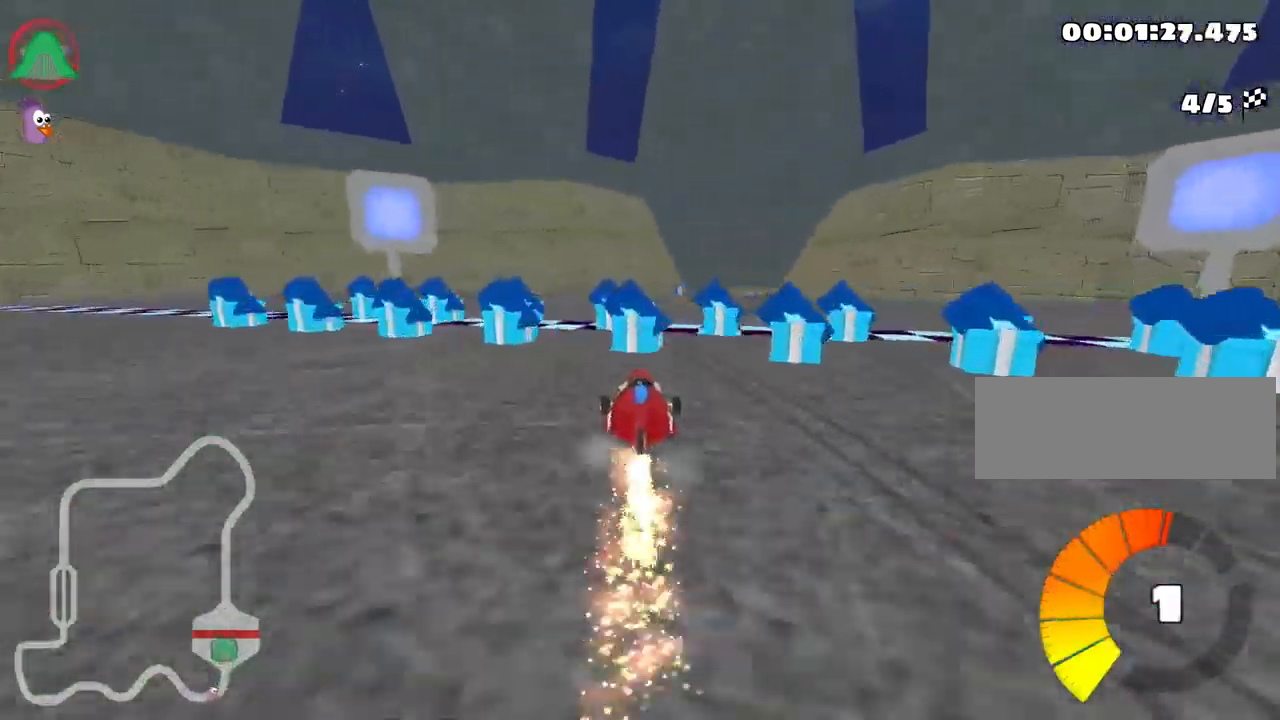
{"keys": ["left", "skid", "up"], "events": [[67, "left", "up"], [84, "skid", "down"], [117, "right", "down"], [200, "nitro", "down"], [334, "nitro", "up"], [384, "right", "up"], [450, "left", "down"]]}
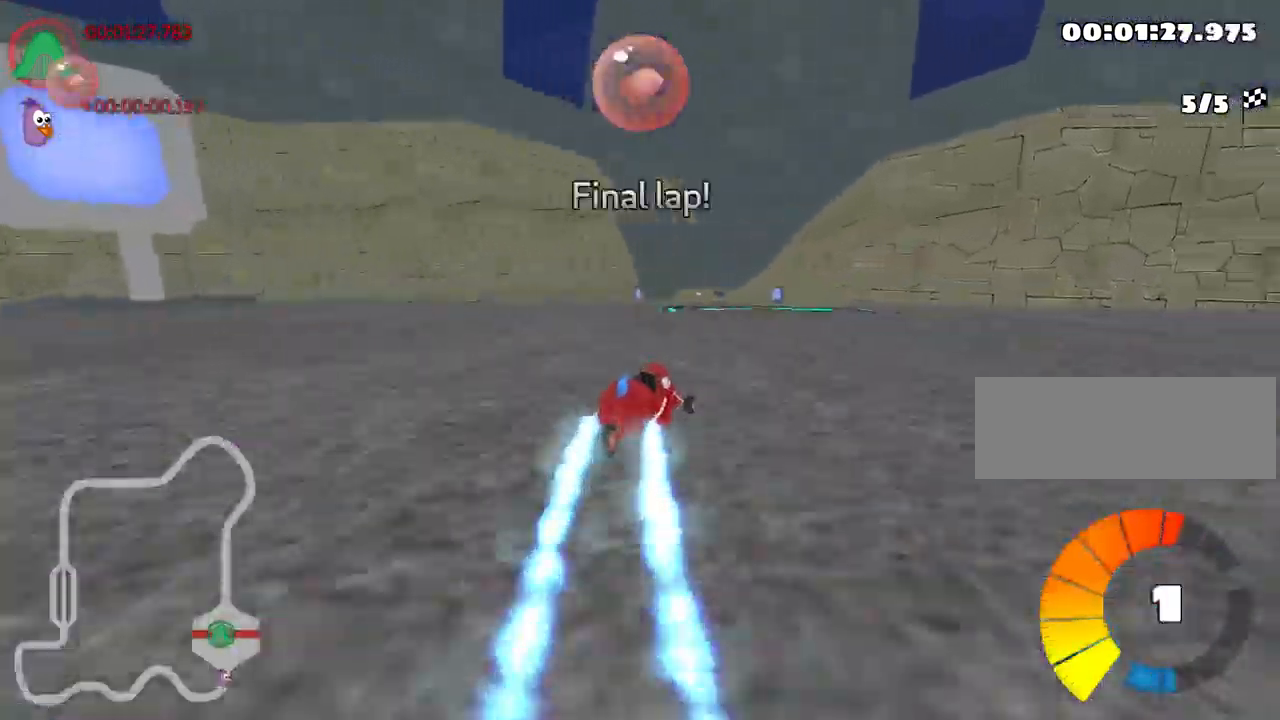
{"keys": ["fire", "left", "skid", "up"], "events": [[500, "fire", "down"]]}
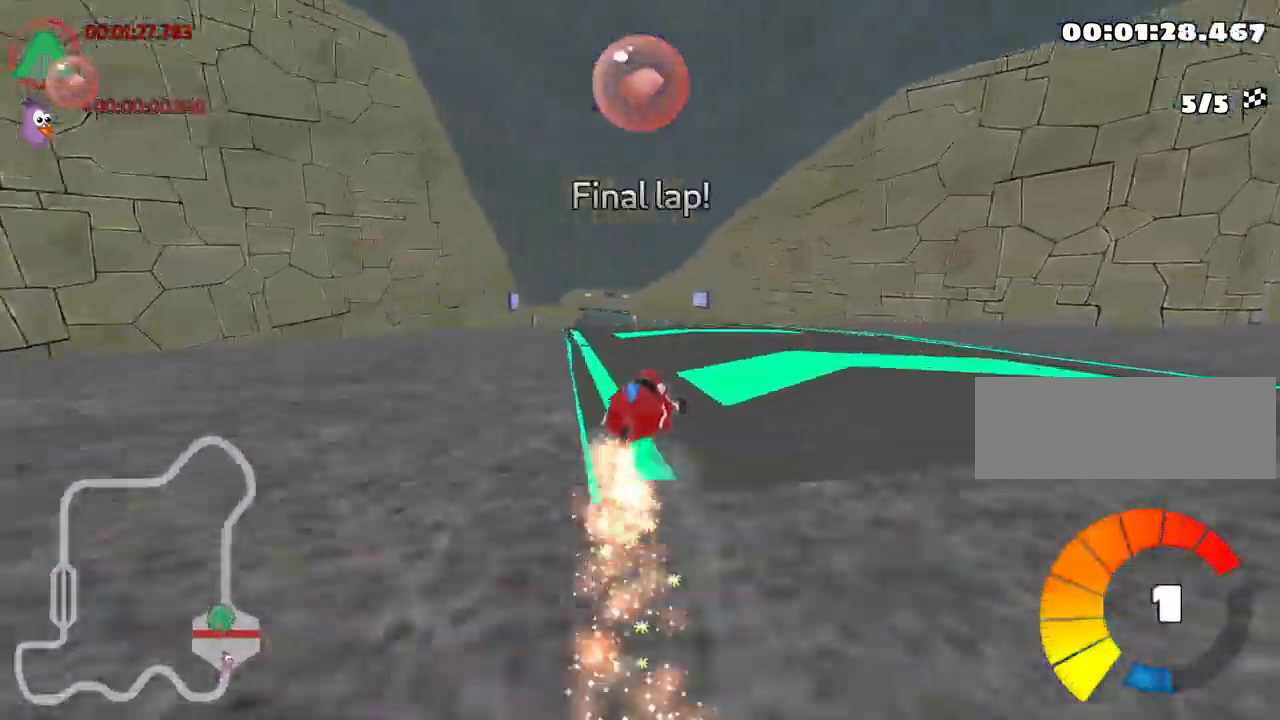
{"keys": ["left", "up"], "events": [[134, "fire", "up"], [350, "skid", "up"]]}
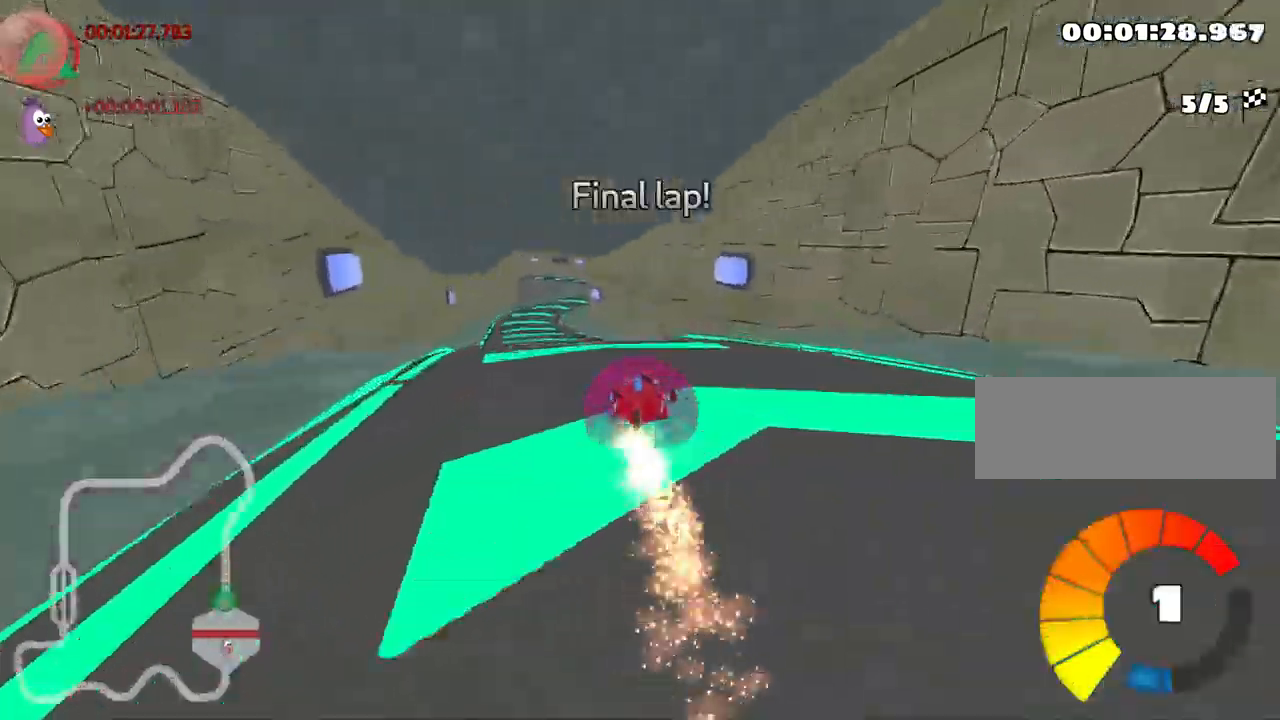
{"keys": ["up"], "events": [[217, "left", "up"]]}
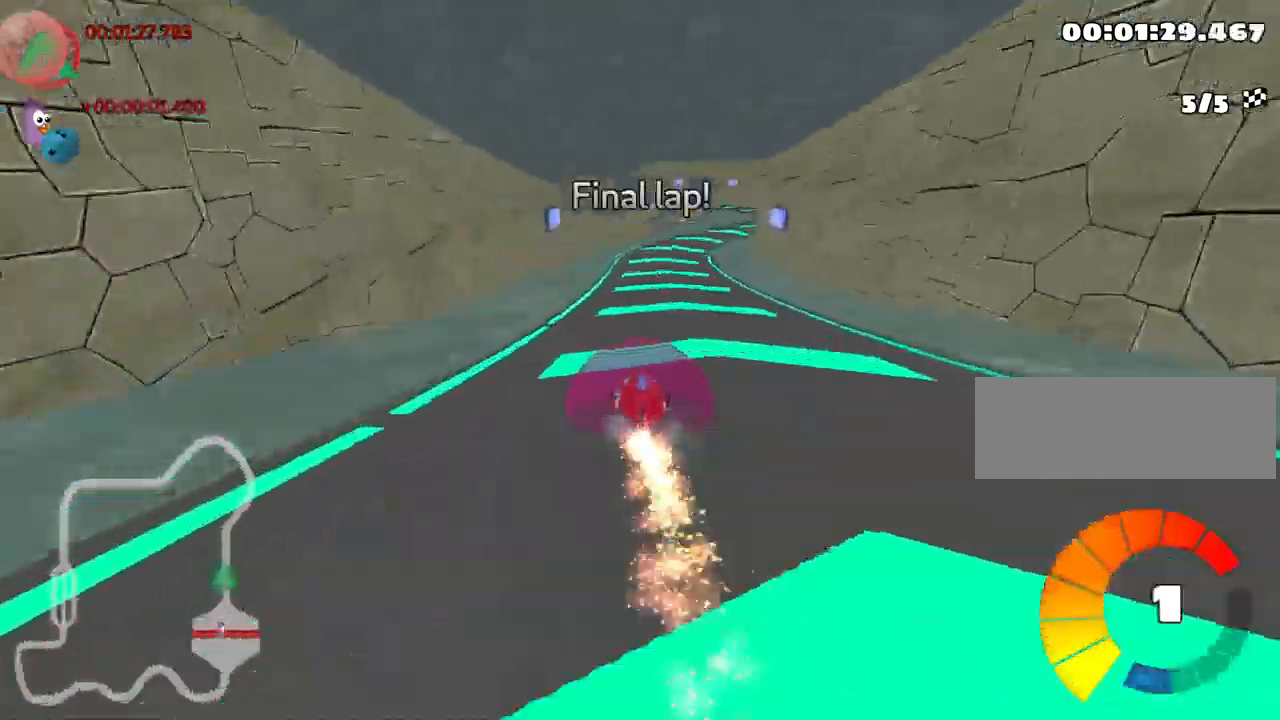
{"keys": ["right", "up"], "events": [[84, "right", "down"]]}
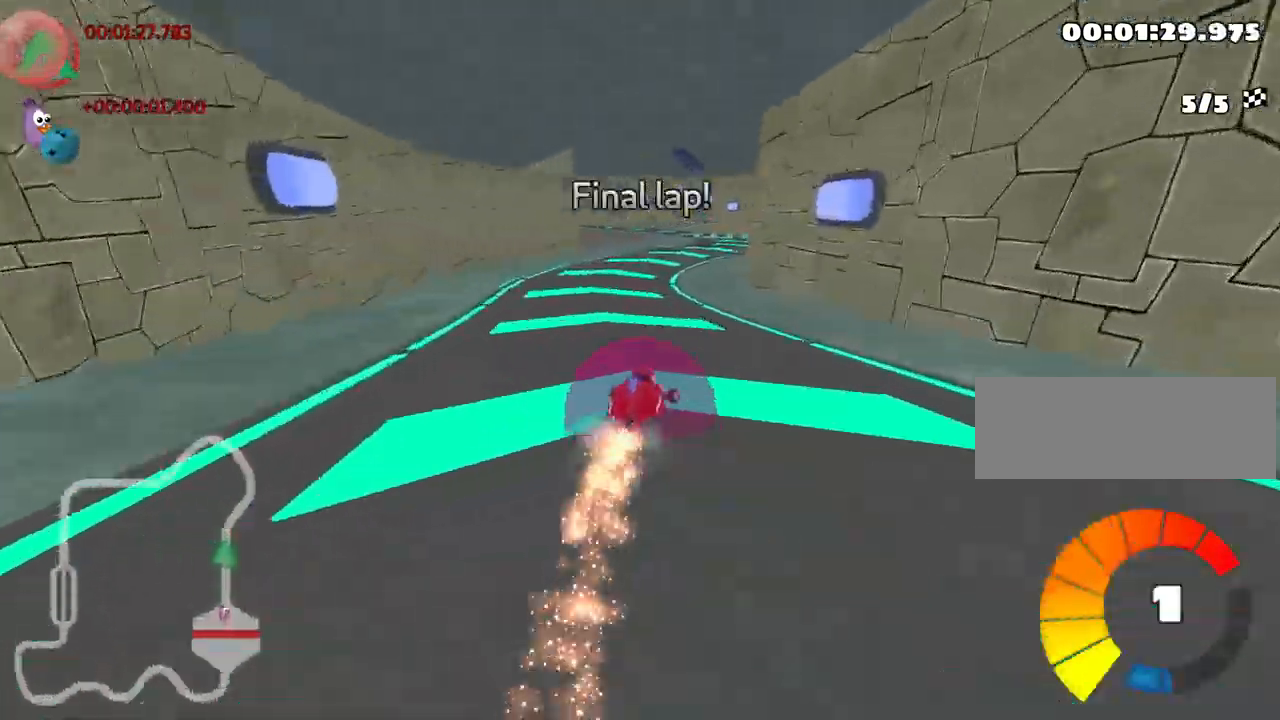
{"keys": ["right", "skid", "up"], "events": [[17, "right", "up"], [67, "left", "down"], [84, "skid", "down"], [367, "left", "up"], [384, "right", "down"]]}
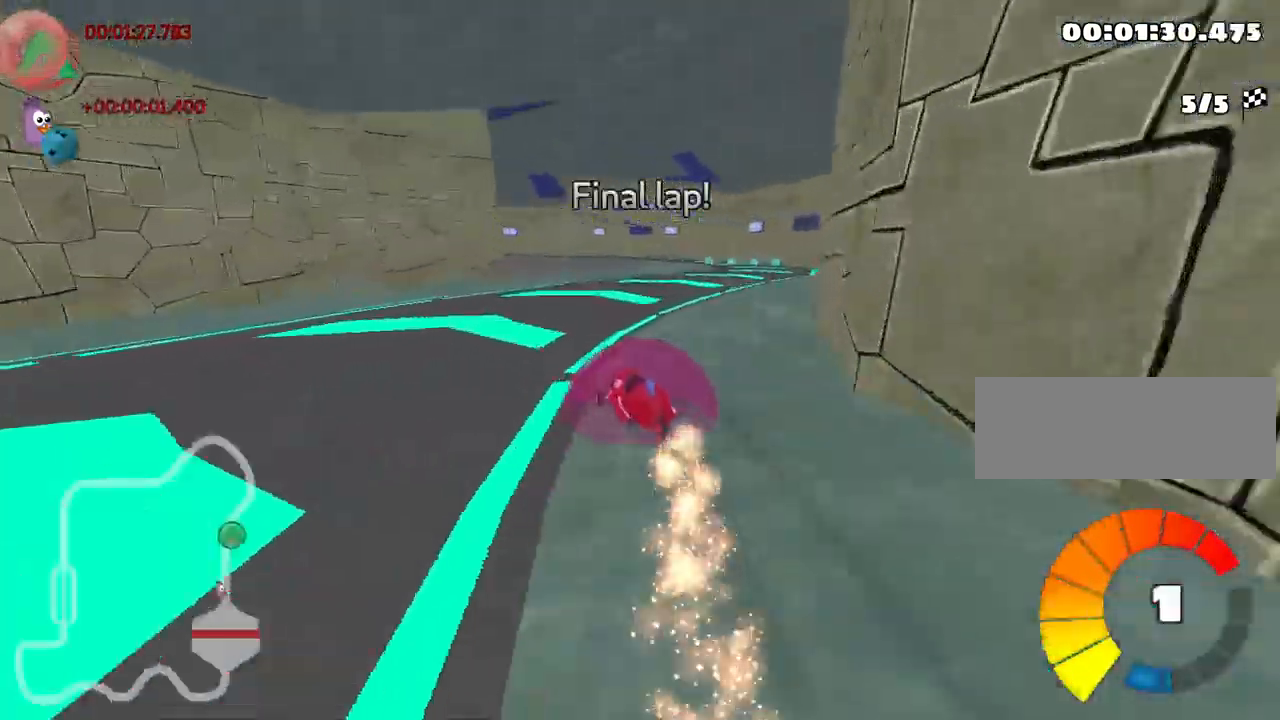
{"keys": ["left", "skid", "up"], "events": [[117, "left", "down"], [184, "right", "up"]]}
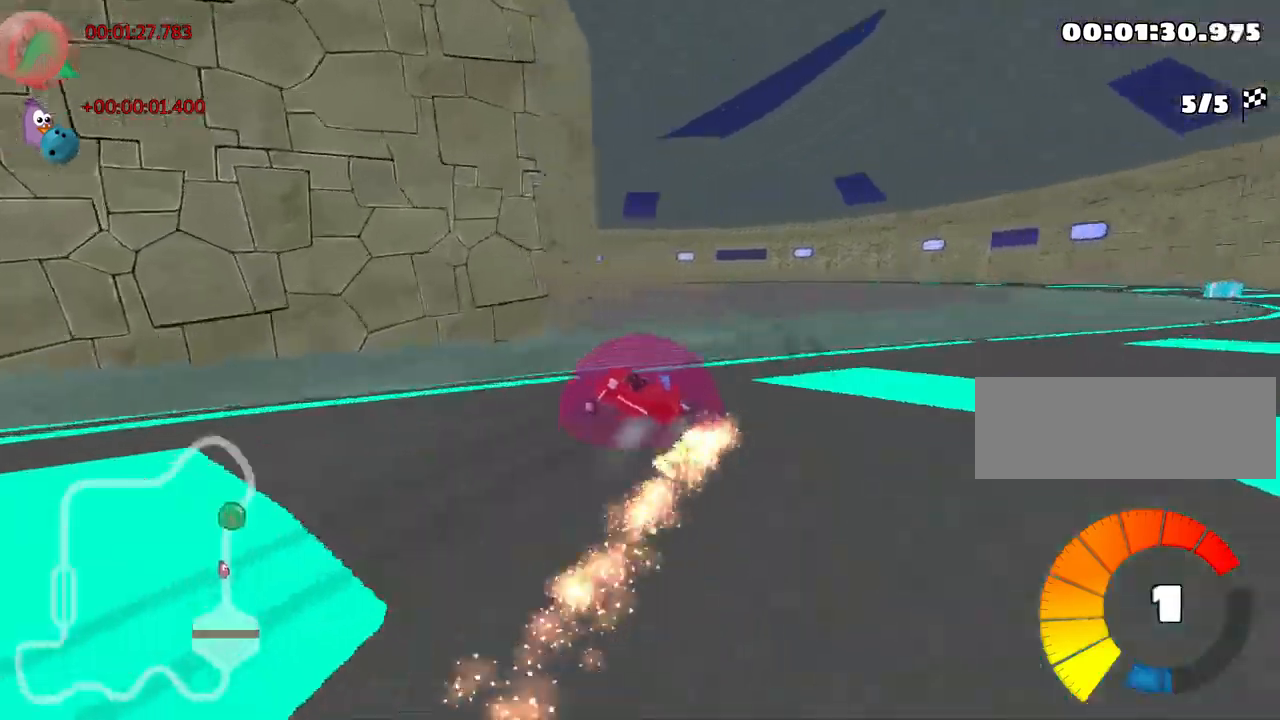
{"keys": ["left", "skid", "up"], "events": [[16, "right", "down"], [66, "left", "up"], [166, "right", "up"], [383, "left", "down"]]}
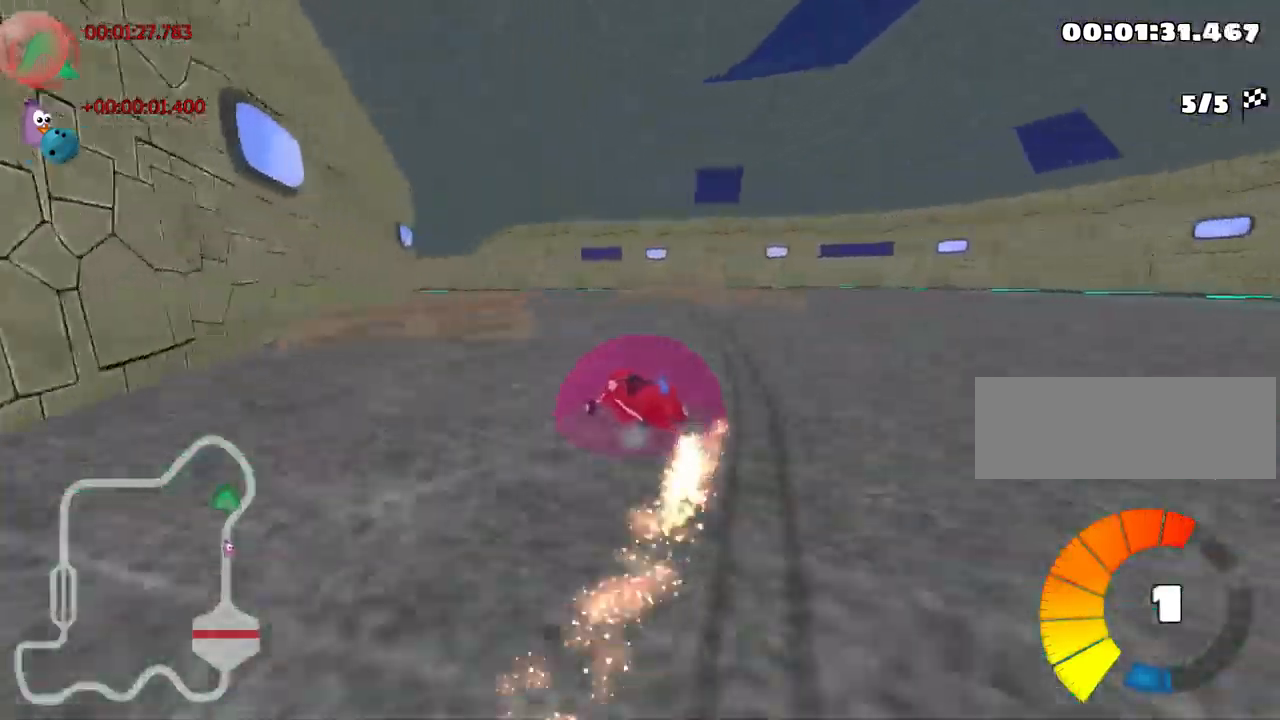
{"keys": ["left", "right", "skid", "up"], "events": [[133, "nitro", "down"], [266, "nitro", "up"], [466, "right", "down"]]}
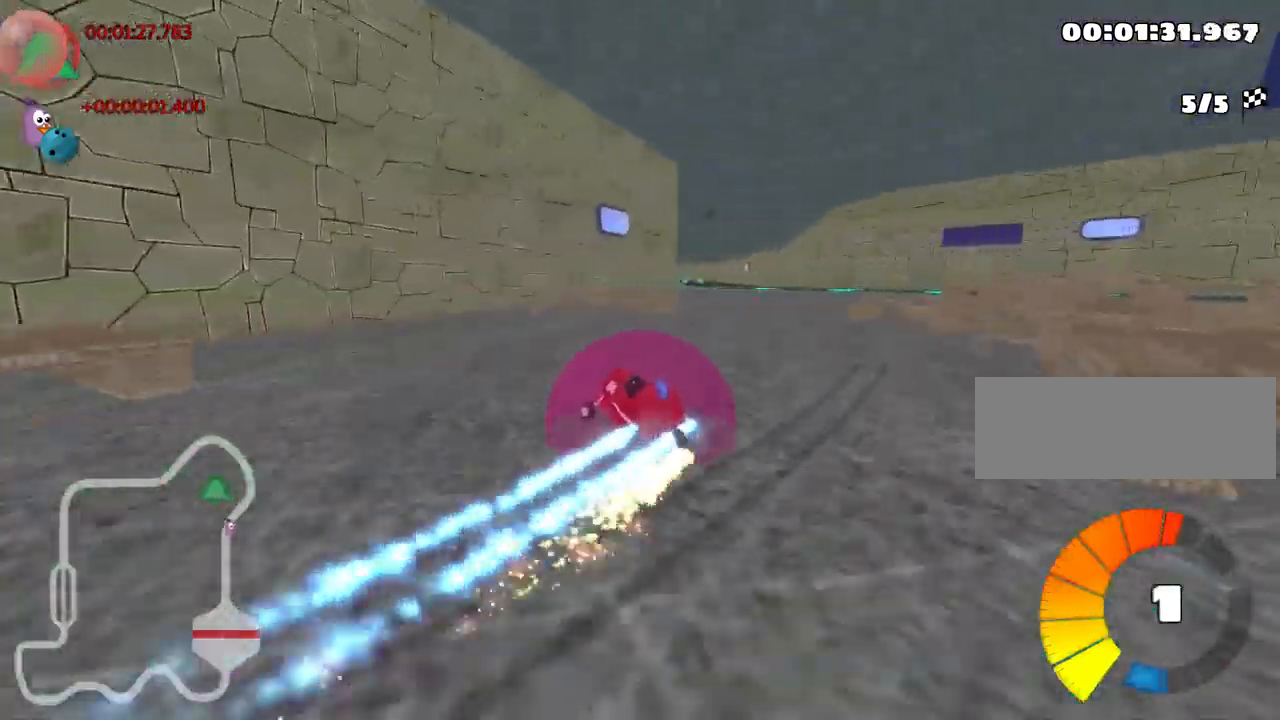
{"keys": ["right", "skid", "up"], "events": [[66, "left", "up"]]}
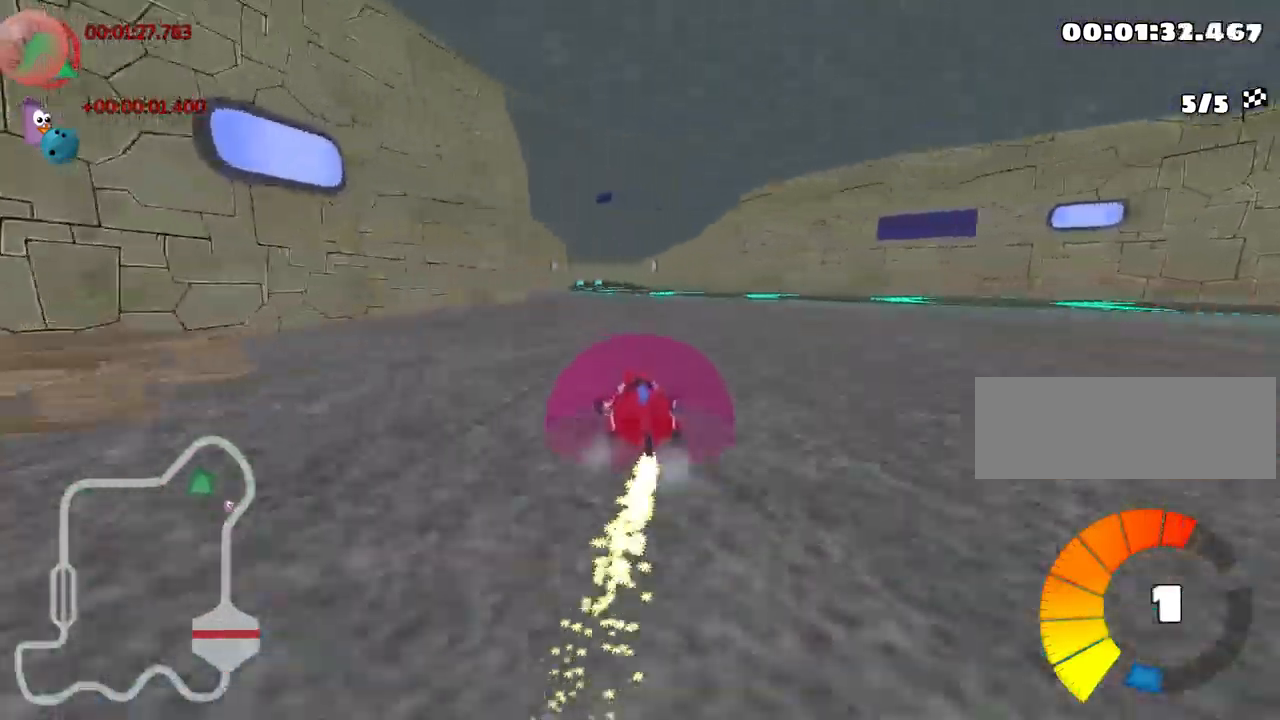
{"keys": ["right", "skid", "up"], "events": [[266, "left", "down"], [450, "left", "up"]]}
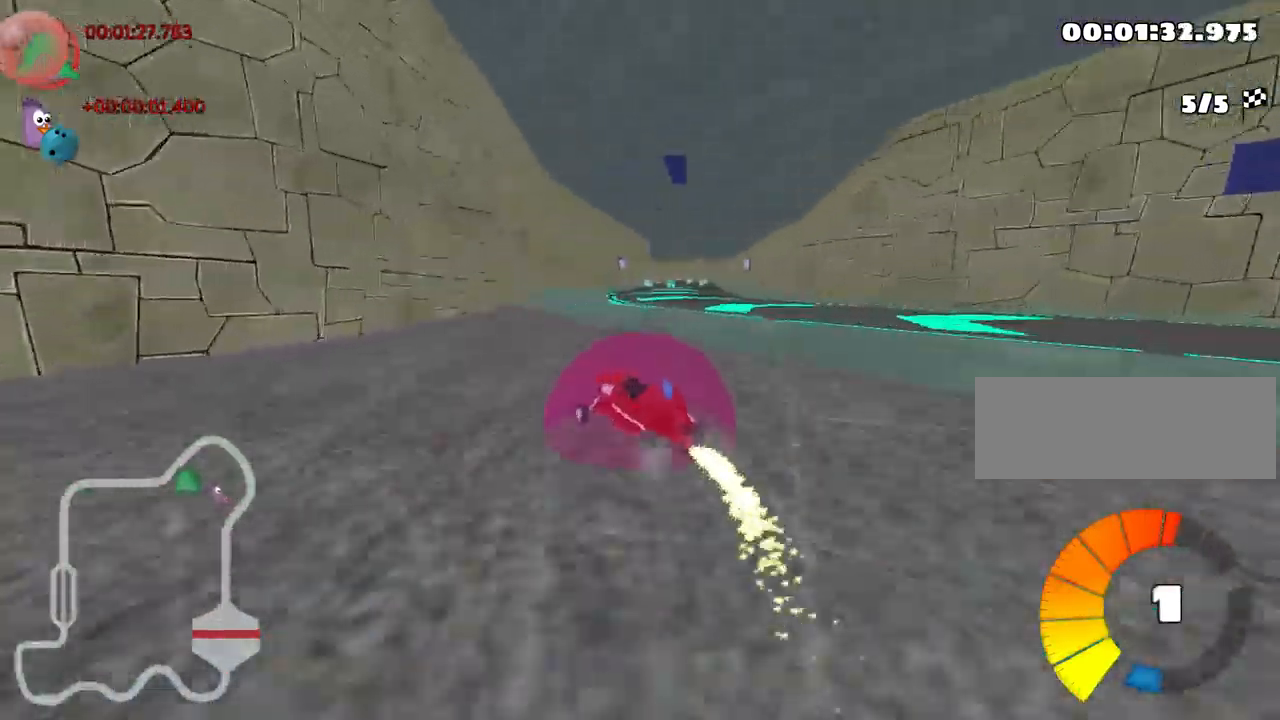
{"keys": ["nitro", "up"], "events": [[316, "skid", "up"], [450, "nitro", "down"], [500, "right", "up"]]}
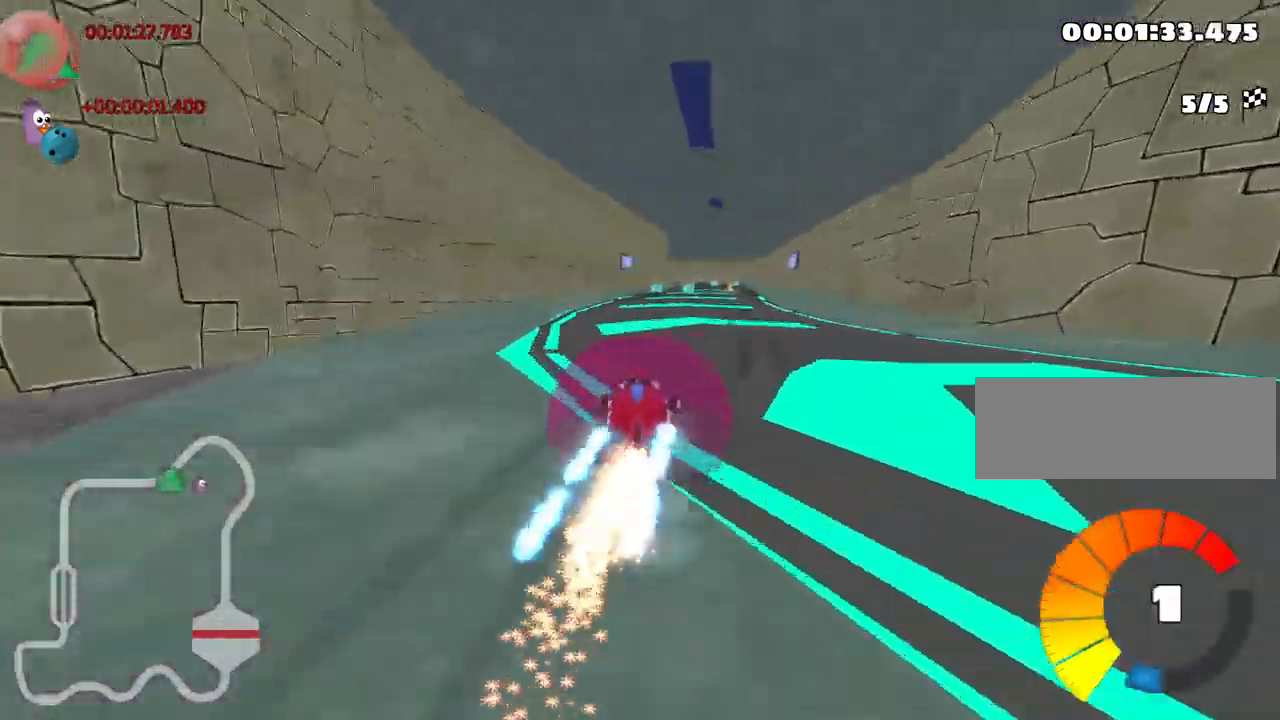
{"keys": ["up"], "events": [[83, "nitro", "up"], [283, "left", "down"], [483, "left", "up"]]}
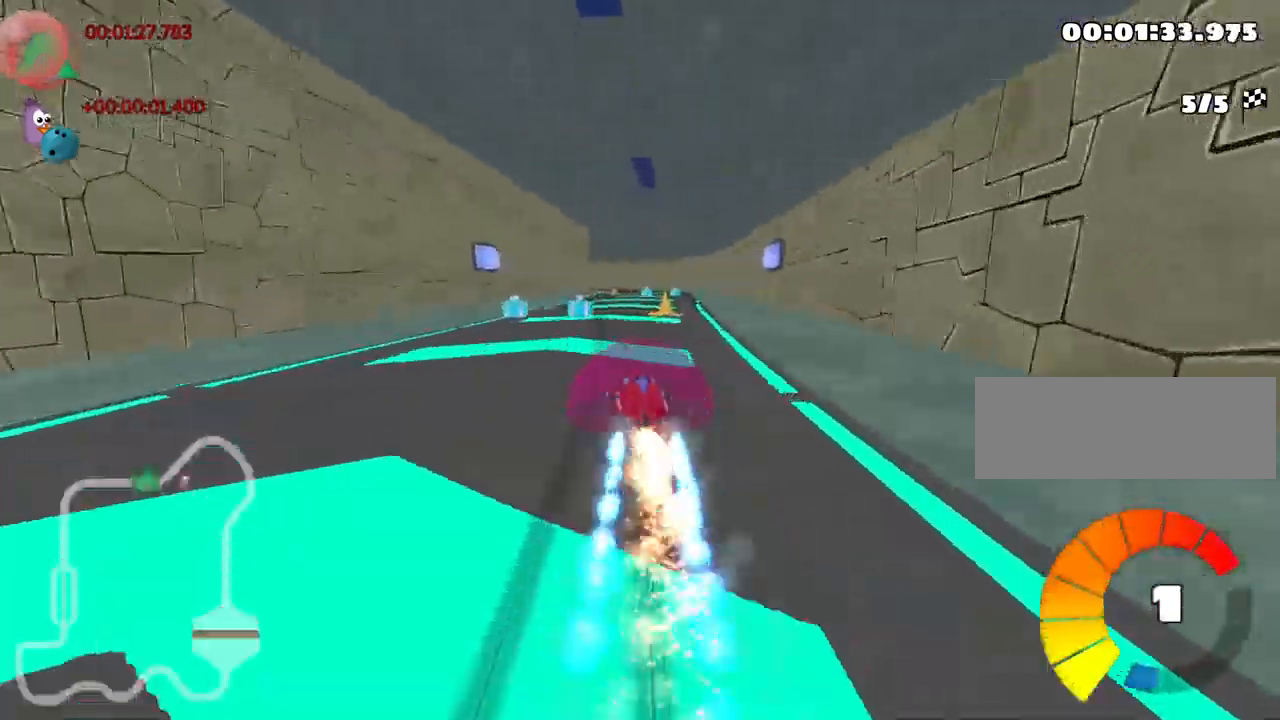
{"keys": ["up"], "events": [[150, "right", "down"], [433, "right", "up"]]}
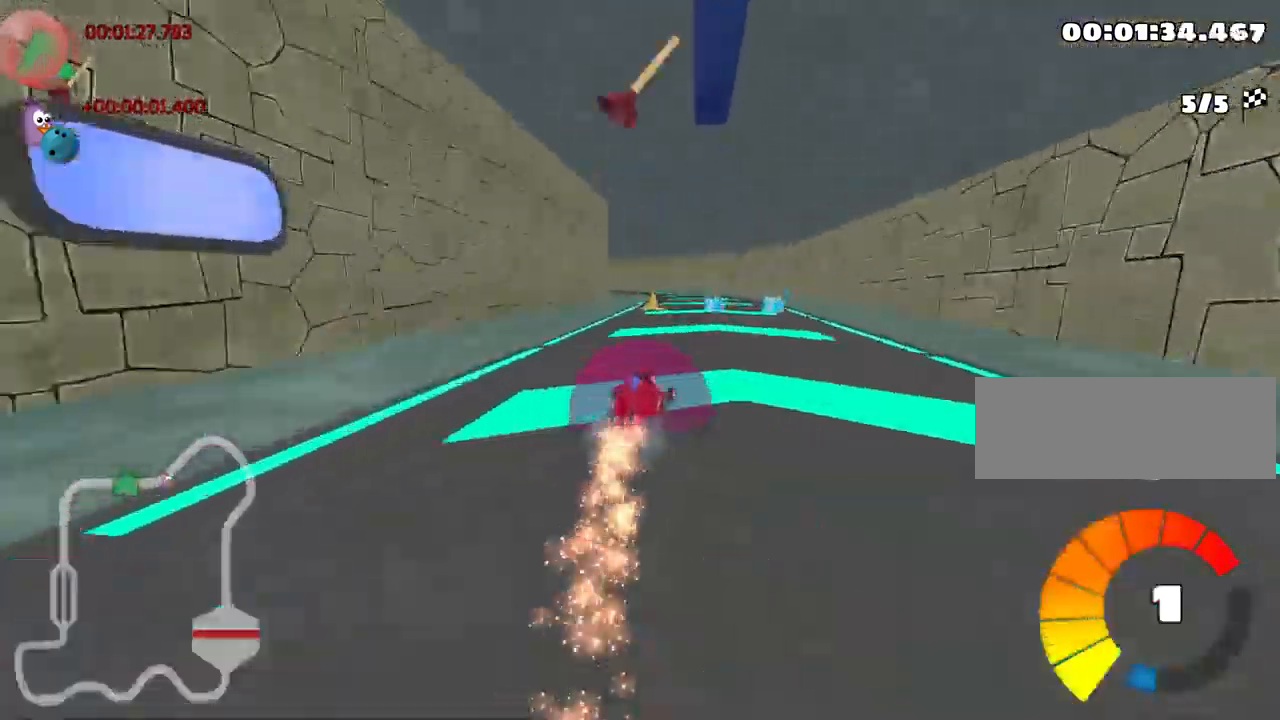
{"keys": ["left", "skid", "up"], "events": [[33, "look", "down"], [50, "fire", "down"], [166, "look", "up"], [216, "fire", "up"], [316, "skid", "down"], [333, "left", "down"]]}